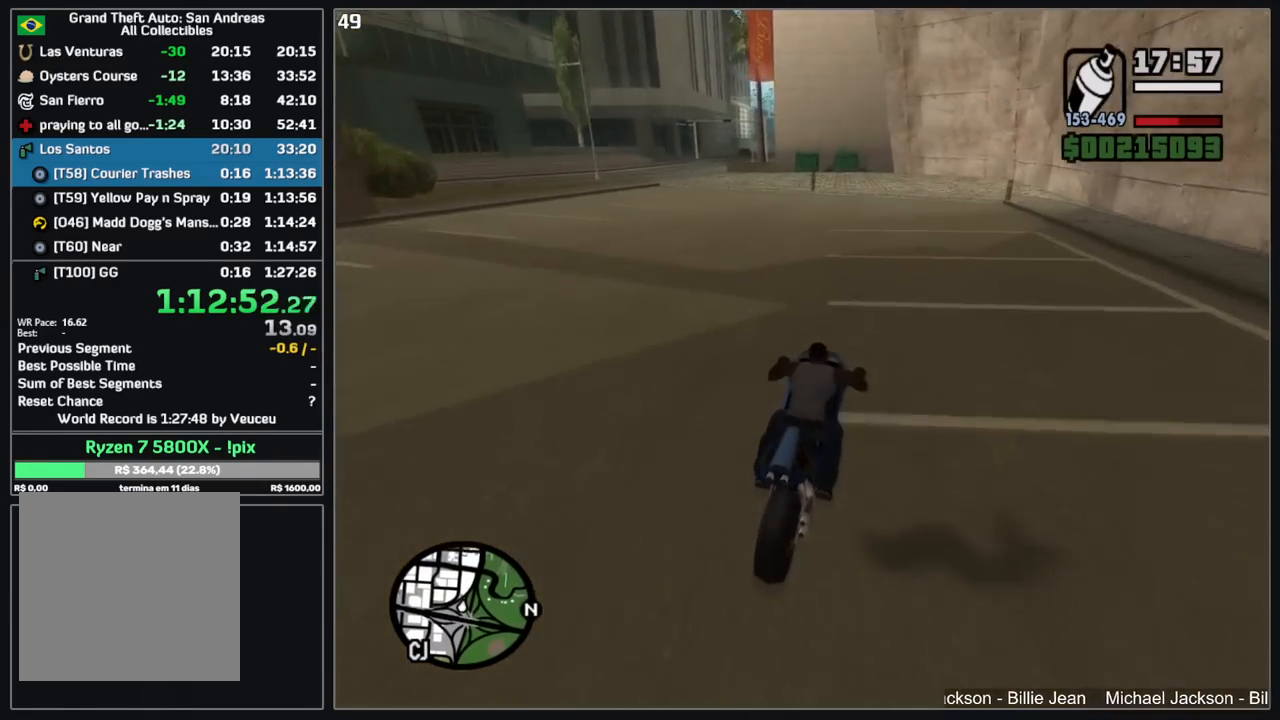
Gameplay with keyboard and mouse; each line is a JSON object with the keys and mouse buttons held at the frame after it. "events" lists presses ("down") and releases ("up") of "d", "w", "mouse_left", "mouse_wheel" and "mouse_right" between this image and that frame as [ms after this image, input, new state], when the widget could be followed in between. "mouse_left", "mouse_wheel", "mouse_right" = the "left", "wheel", "right" buttons of the "mouse" list. No other keys are recorded. "wheel" means that the mouse wheel is clicked or scrolled. Mouse movement is not recorded.
{"keys": [], "mouse": [], "events": [[67, "d", "up"], [84, "mouse_right", "up"], [184, "mouse_right", "down"], [250, "mouse_right", "up"], [334, "w", "up"]]}
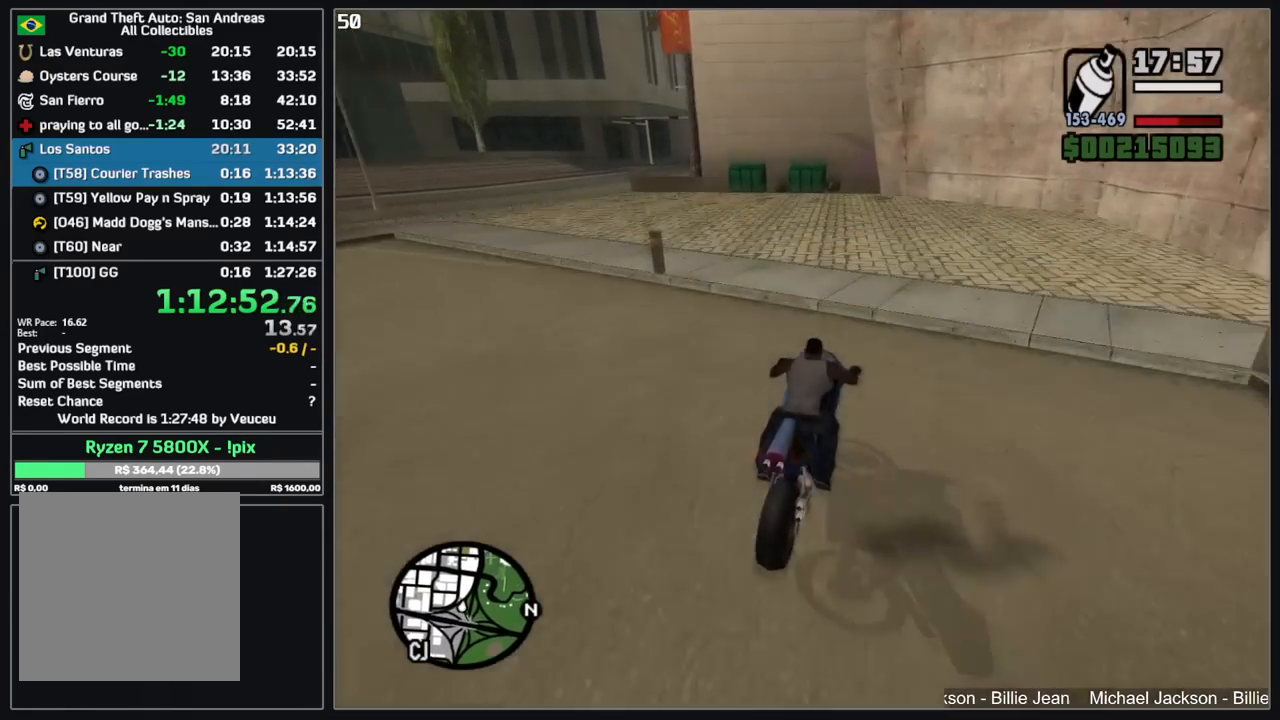
{"keys": [], "mouse": ["left"], "events": [[400, "mouse_left", "down"]]}
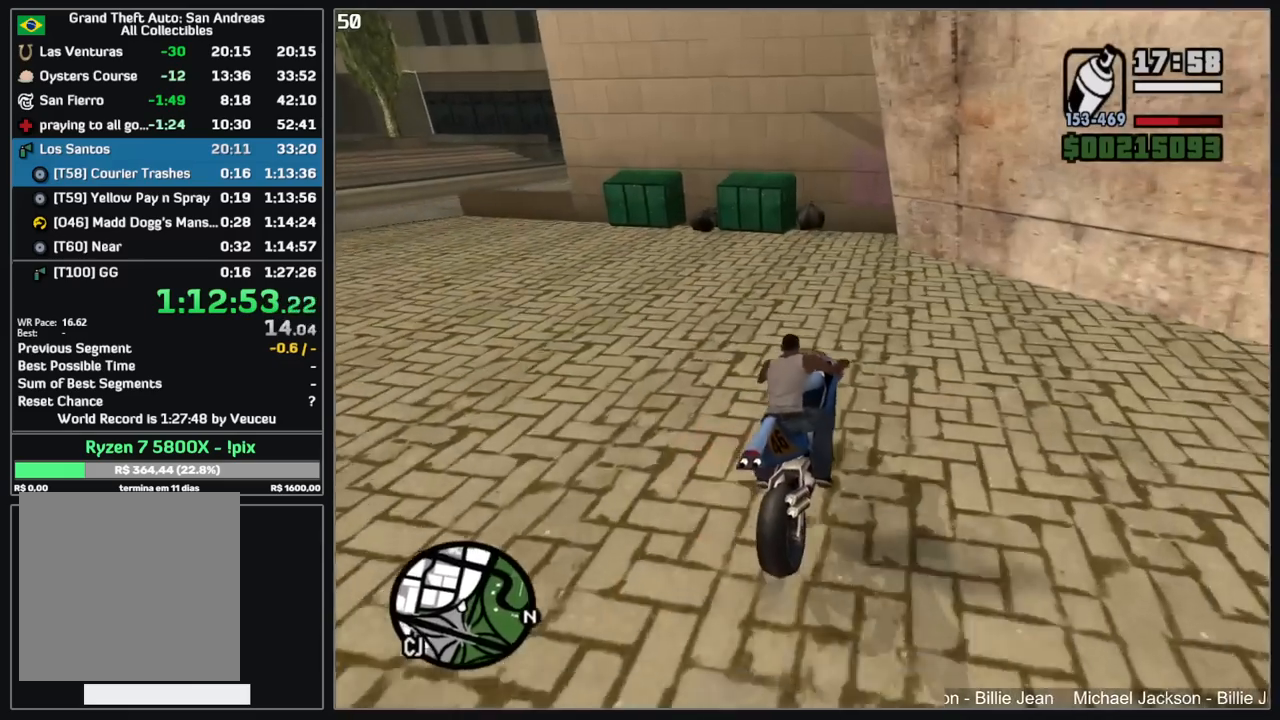
{"keys": [], "mouse": ["left"], "events": []}
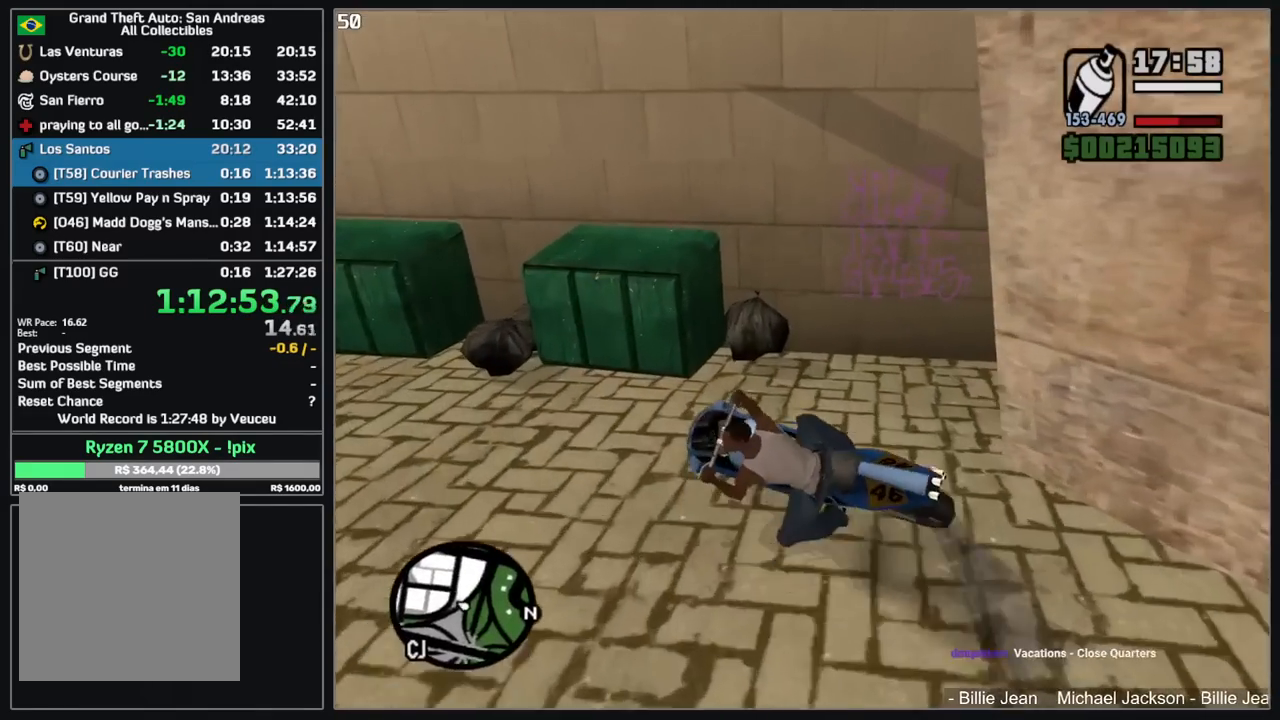
{"keys": [], "mouse": [], "events": [[167, "mouse_left", "up"]]}
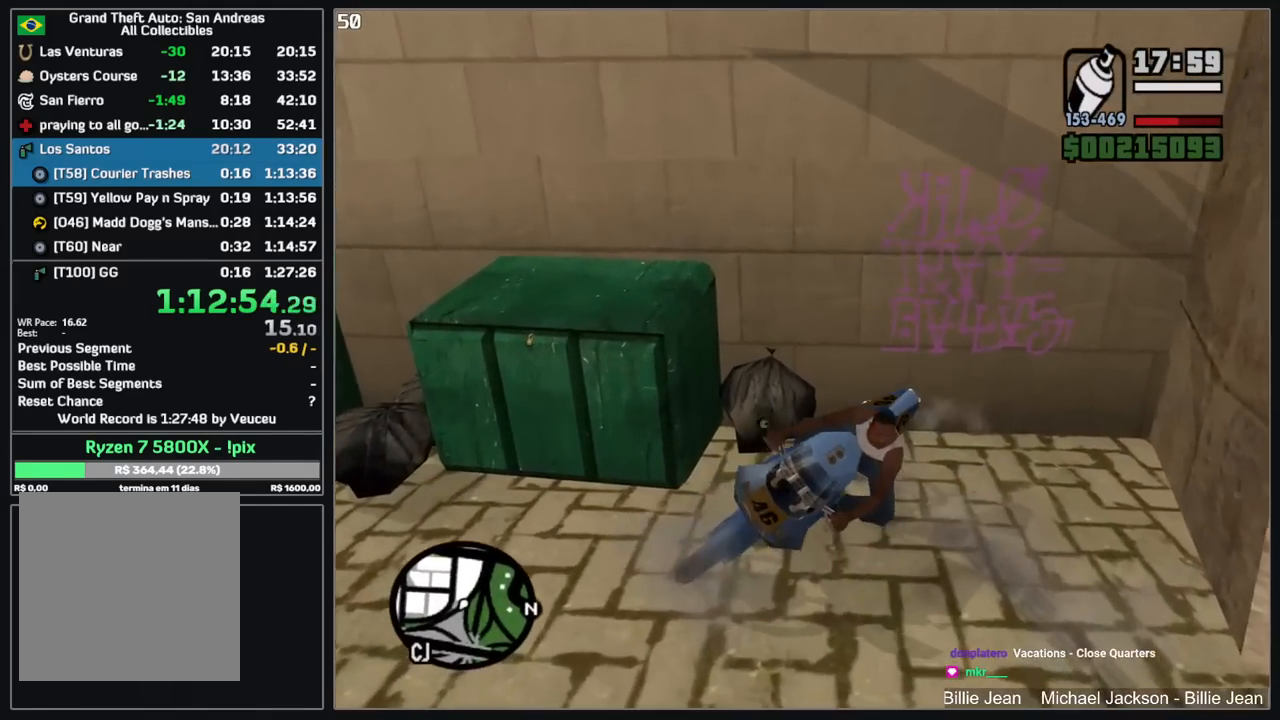
{"keys": [], "mouse": [], "events": []}
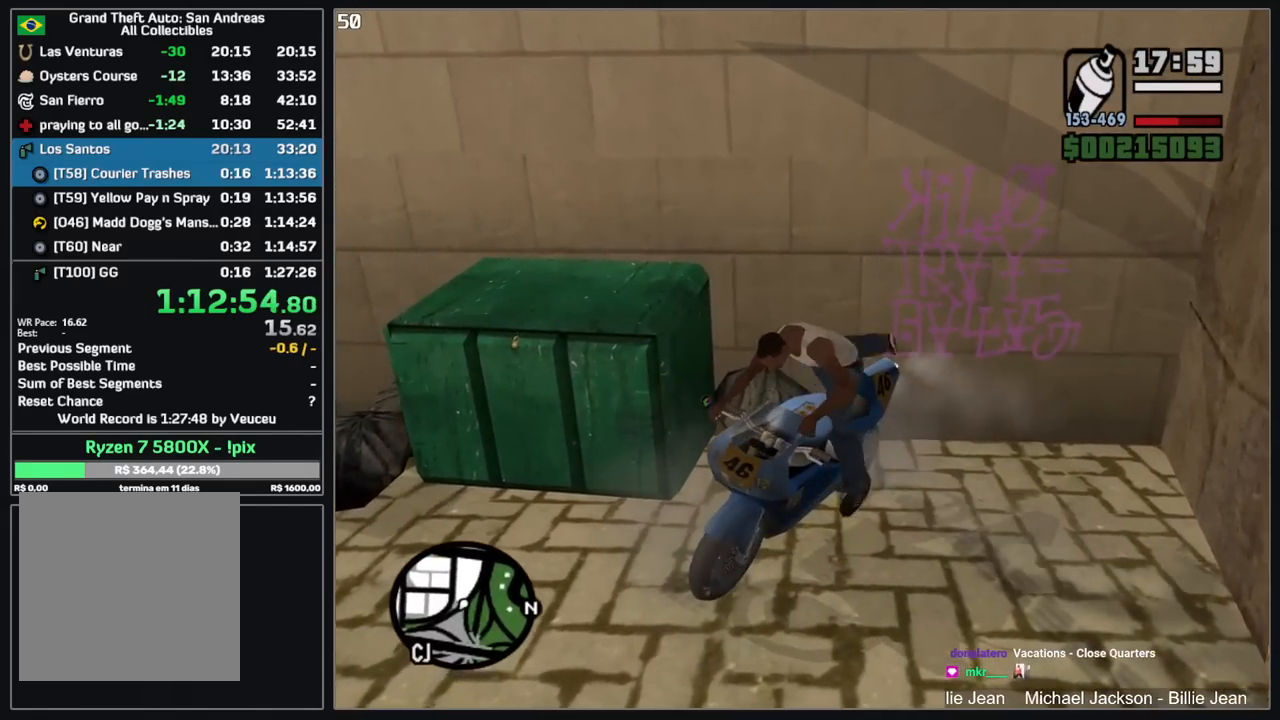
{"keys": [], "mouse": ["right"], "events": [[134, "mouse_right", "down"]]}
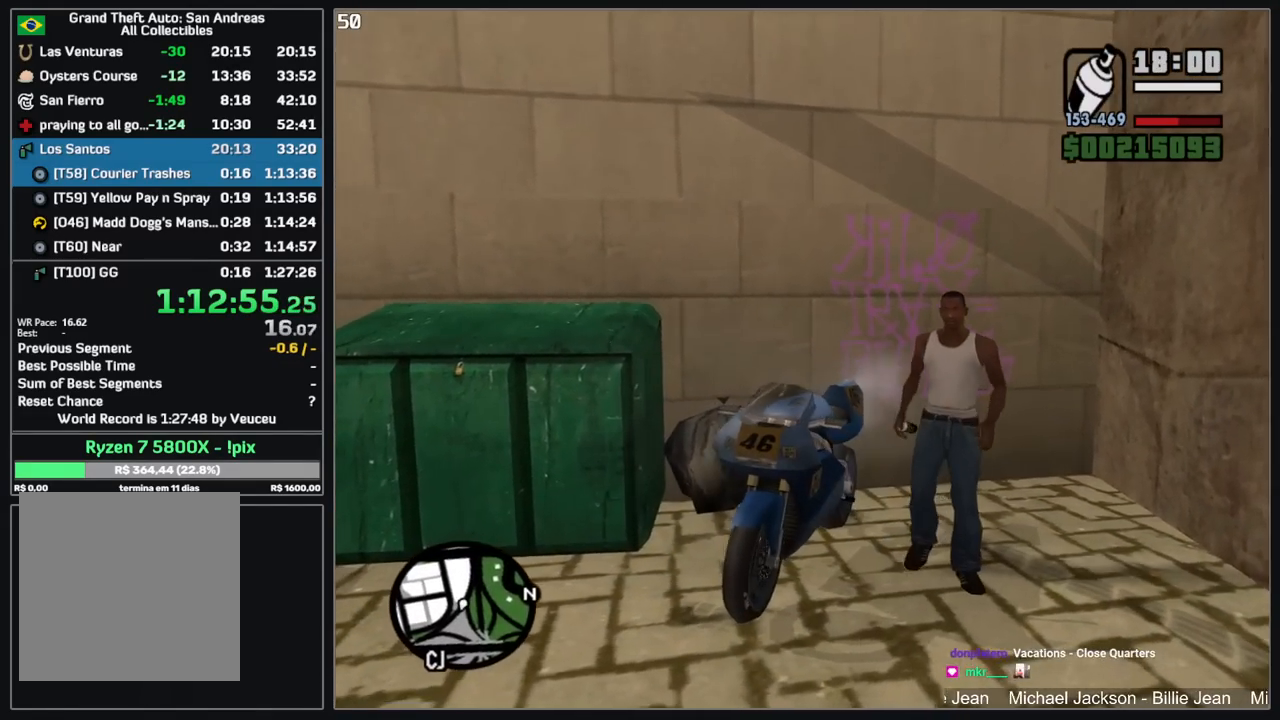
{"keys": [], "mouse": ["left", "right"], "events": [[67, "mouse_left", "down"]]}
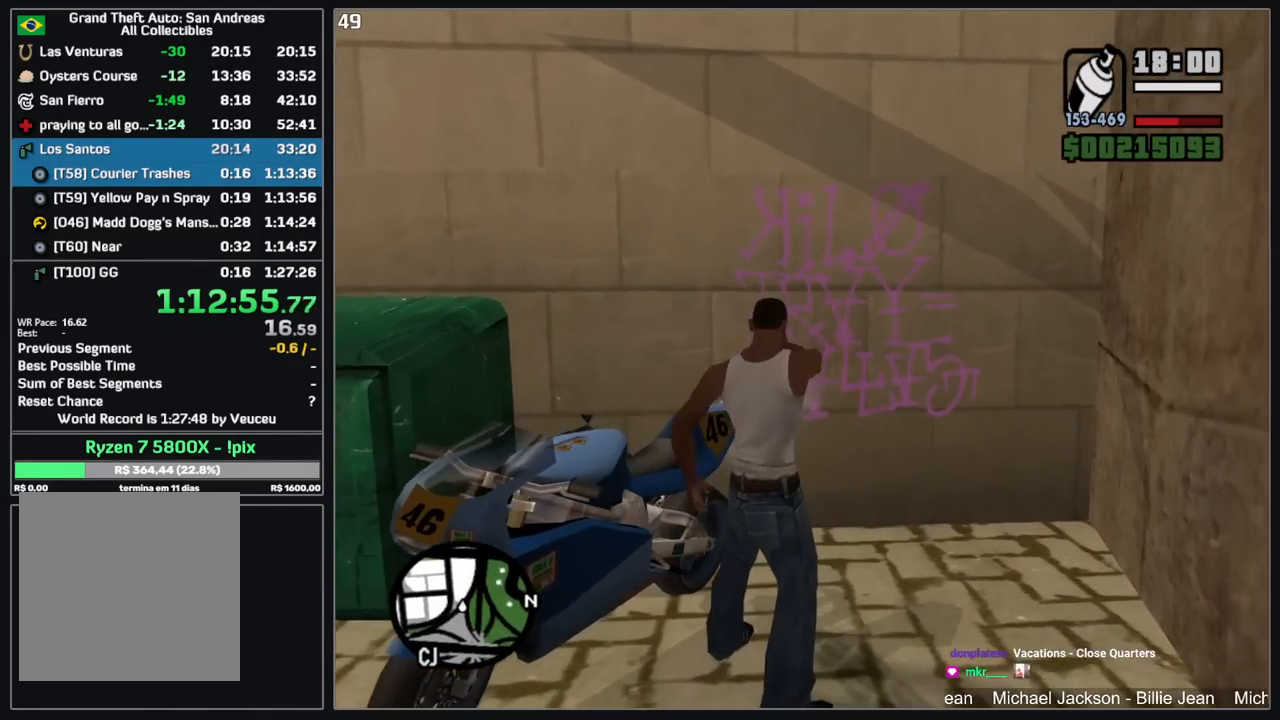
{"keys": [], "mouse": ["left", "right"], "events": []}
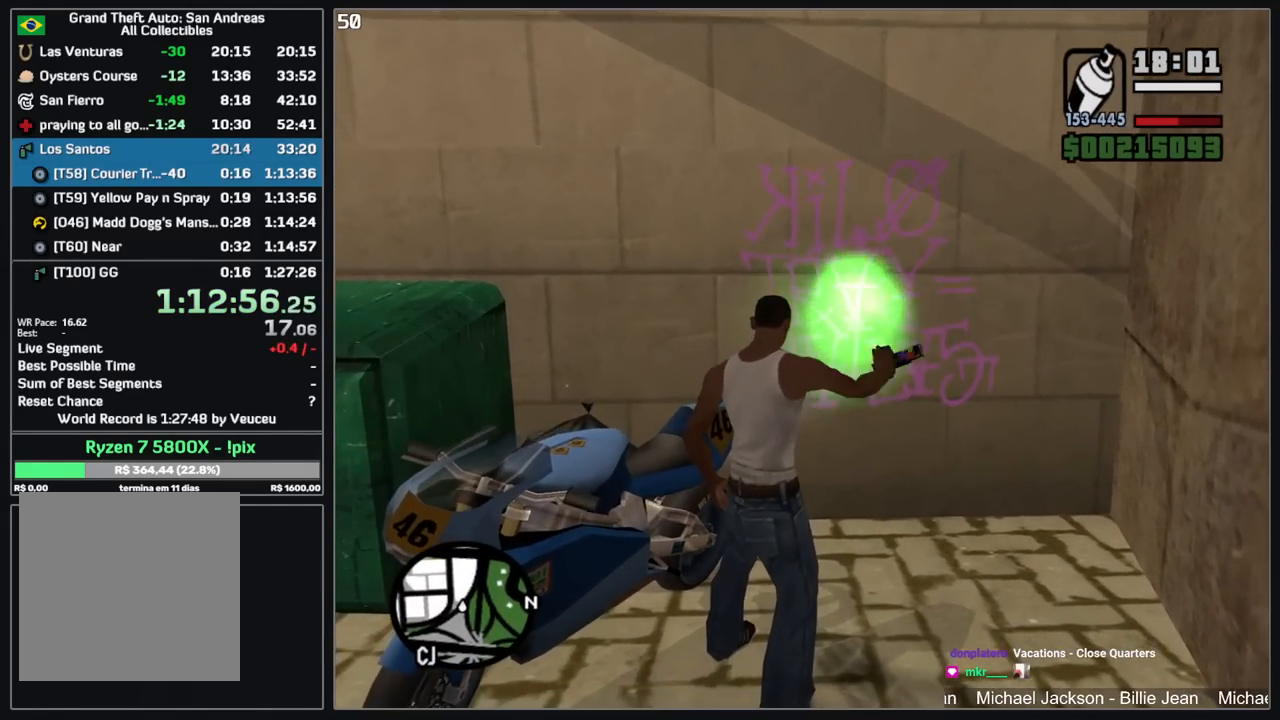
{"keys": [], "mouse": [], "events": [[150, "mouse_left", "up"], [184, "mouse_right", "up"]]}
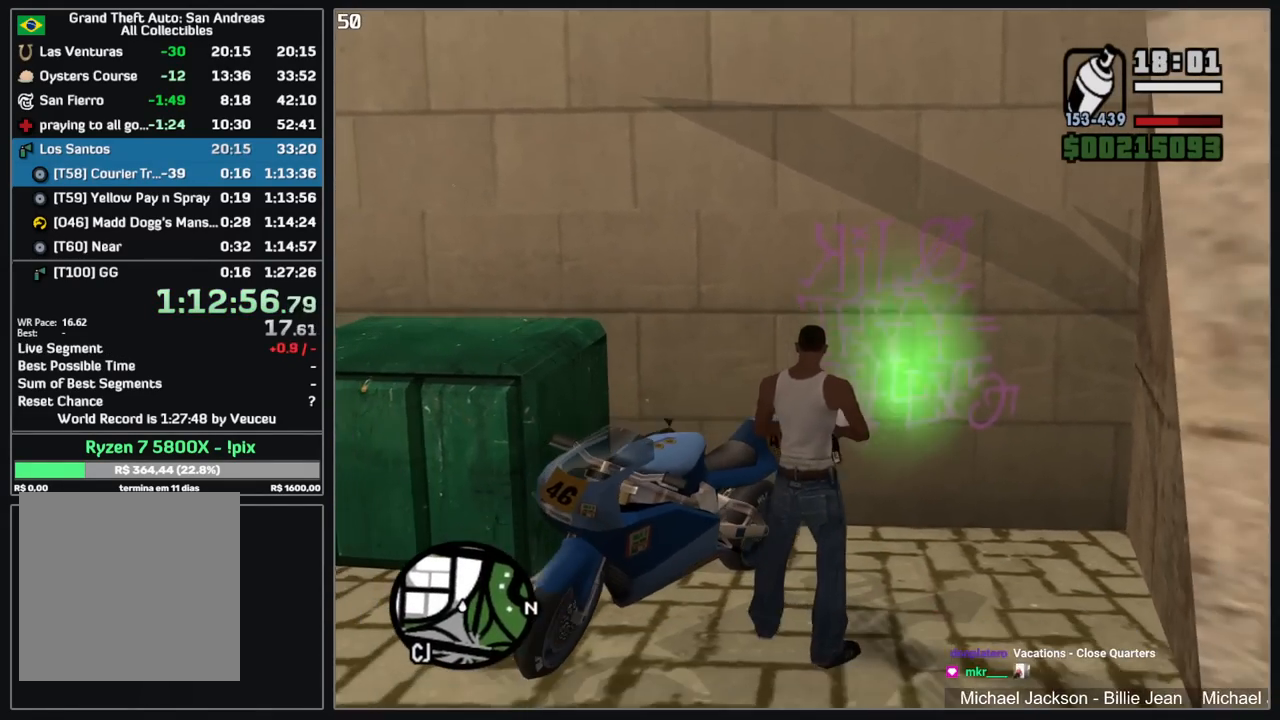
{"keys": [], "mouse": [], "events": []}
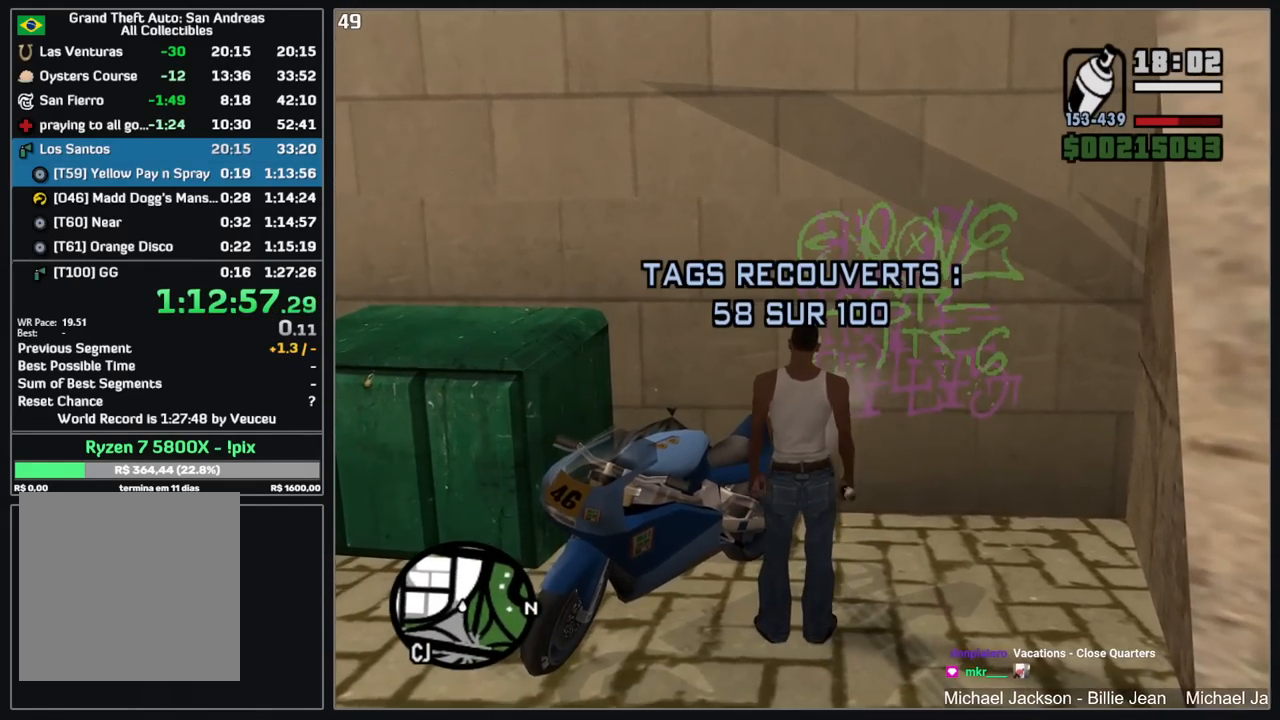
{"keys": [], "mouse": [], "events": []}
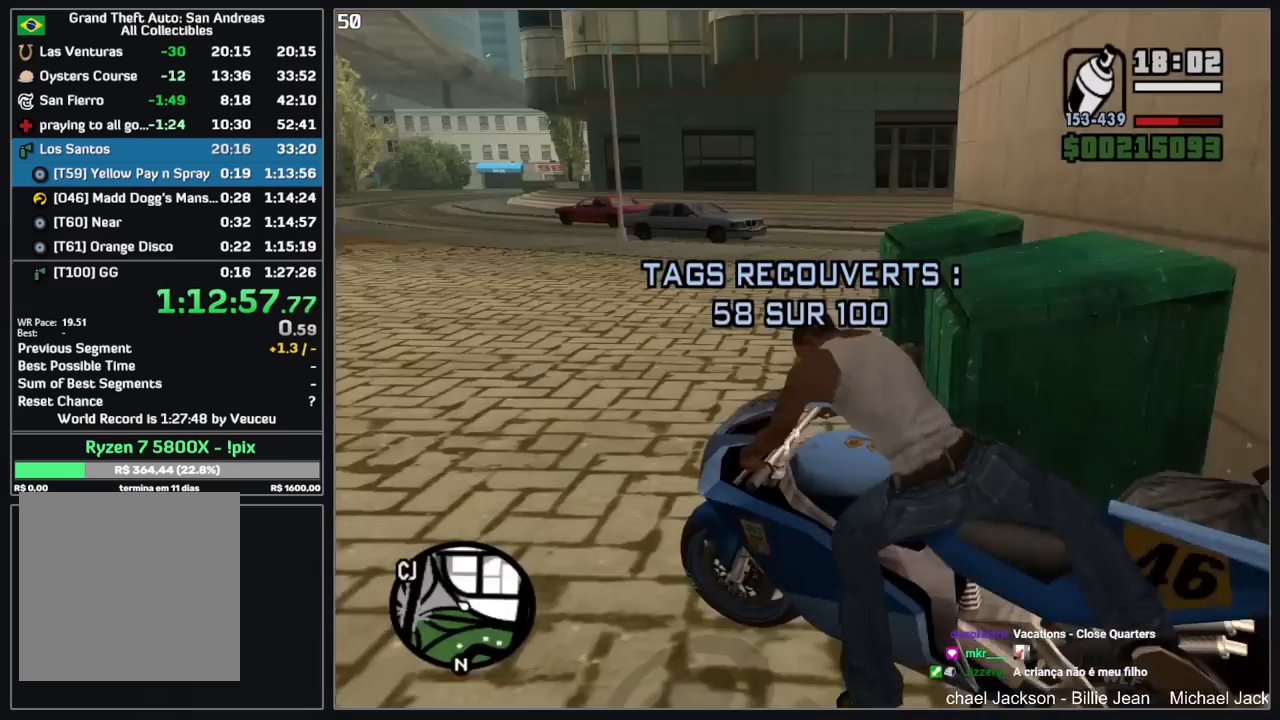
{"keys": ["w"], "mouse": [], "events": [[150, "w", "down"]]}
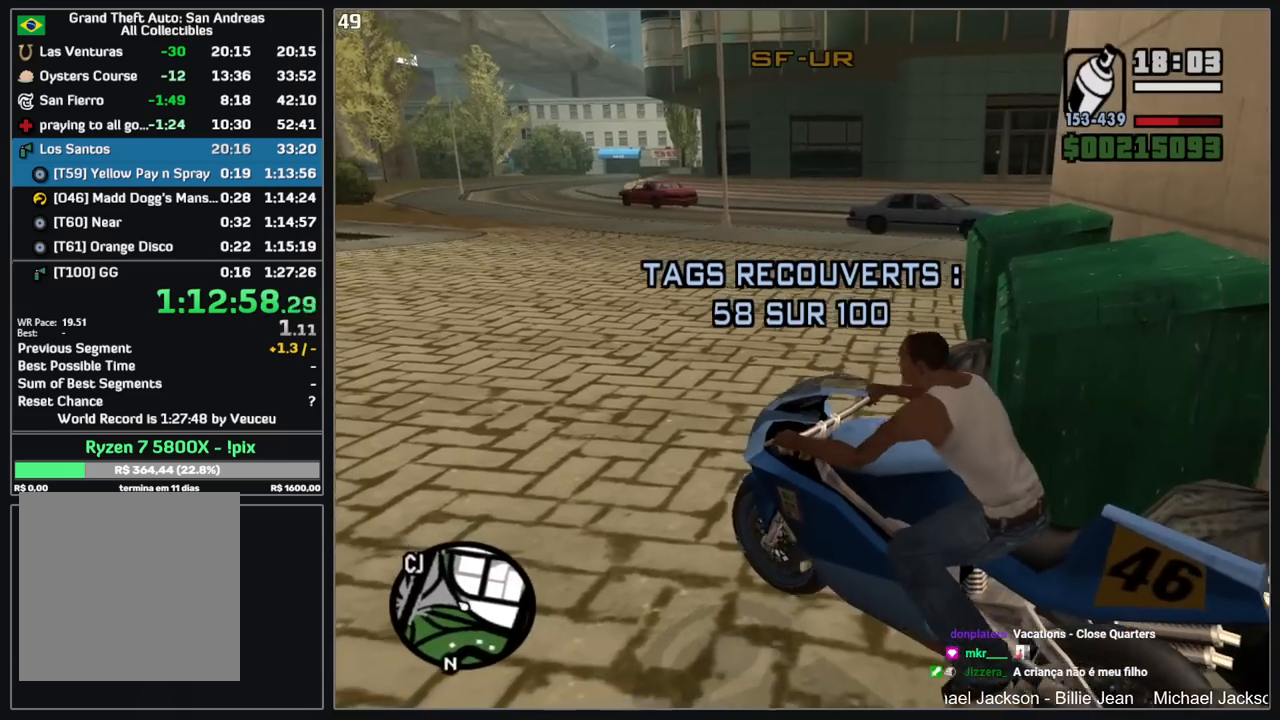
{"keys": ["d", "w"], "mouse": [], "events": [[84, "d", "down"], [100, "d", "up"], [117, "d", "down"]]}
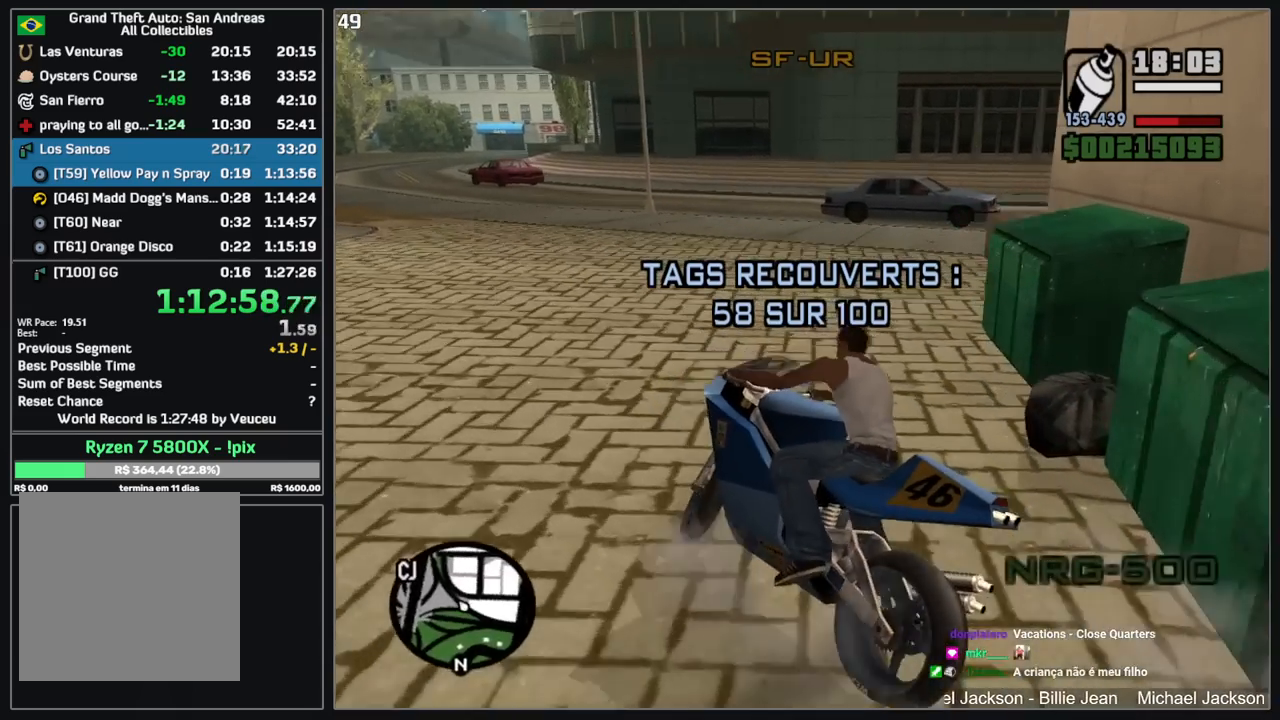
{"keys": ["w"], "mouse": [], "events": [[317, "d", "up"]]}
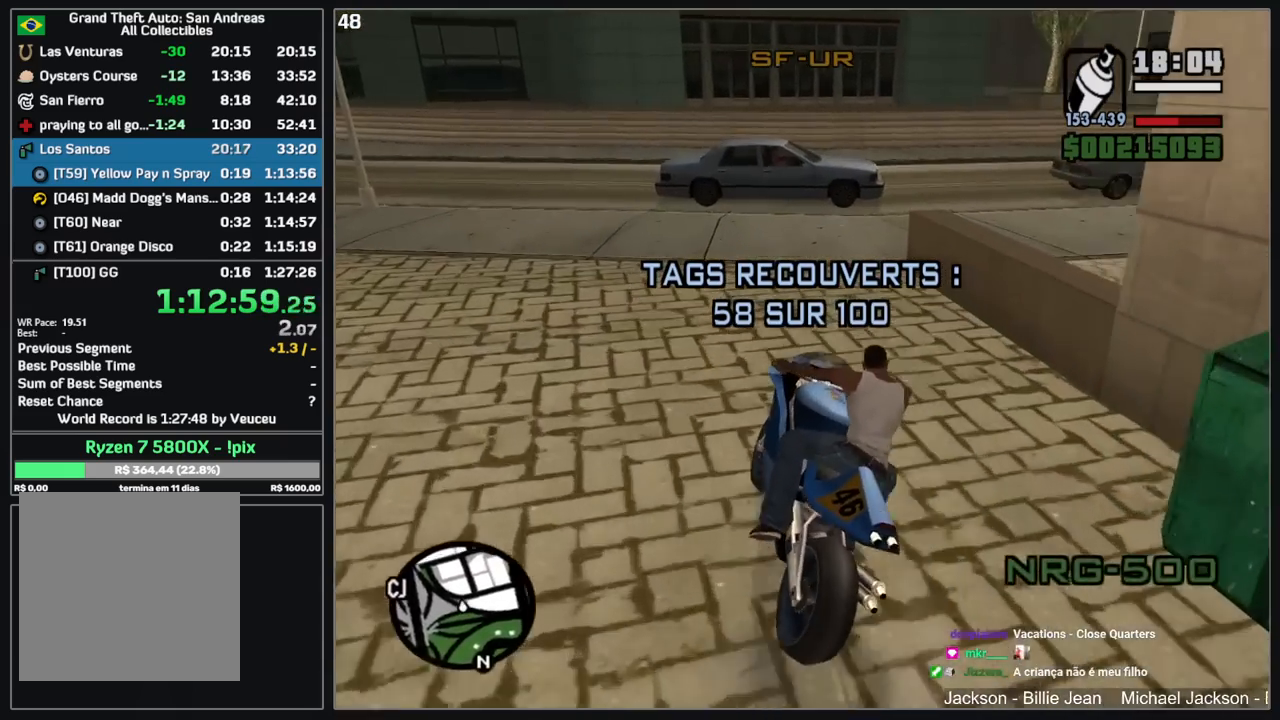
{"keys": ["d"], "mouse": [], "events": [[84, "d", "down"], [134, "w", "up"], [184, "mouse_left", "down"], [417, "mouse_left", "up"]]}
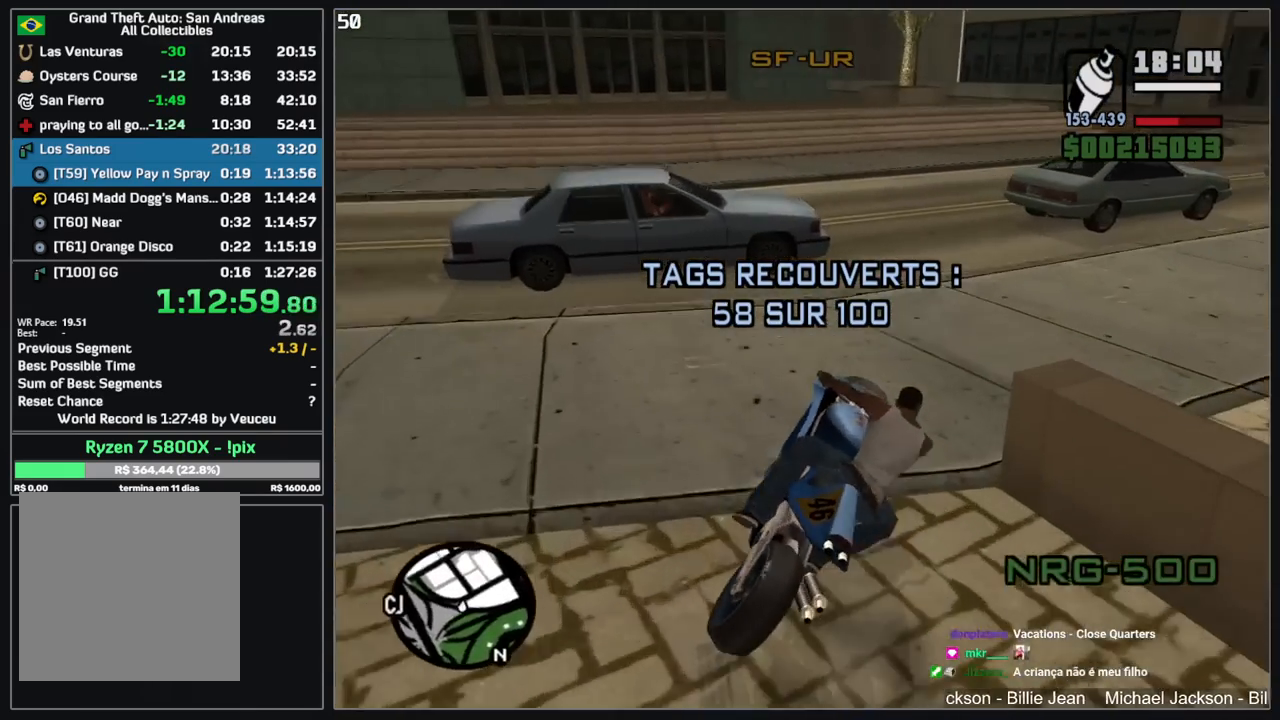
{"keys": ["w"], "mouse": [], "events": [[50, "w", "down"], [217, "mouse_right", "down"], [300, "mouse_right", "up"], [367, "d", "up"], [367, "mouse_right", "down"], [467, "mouse_right", "up"]]}
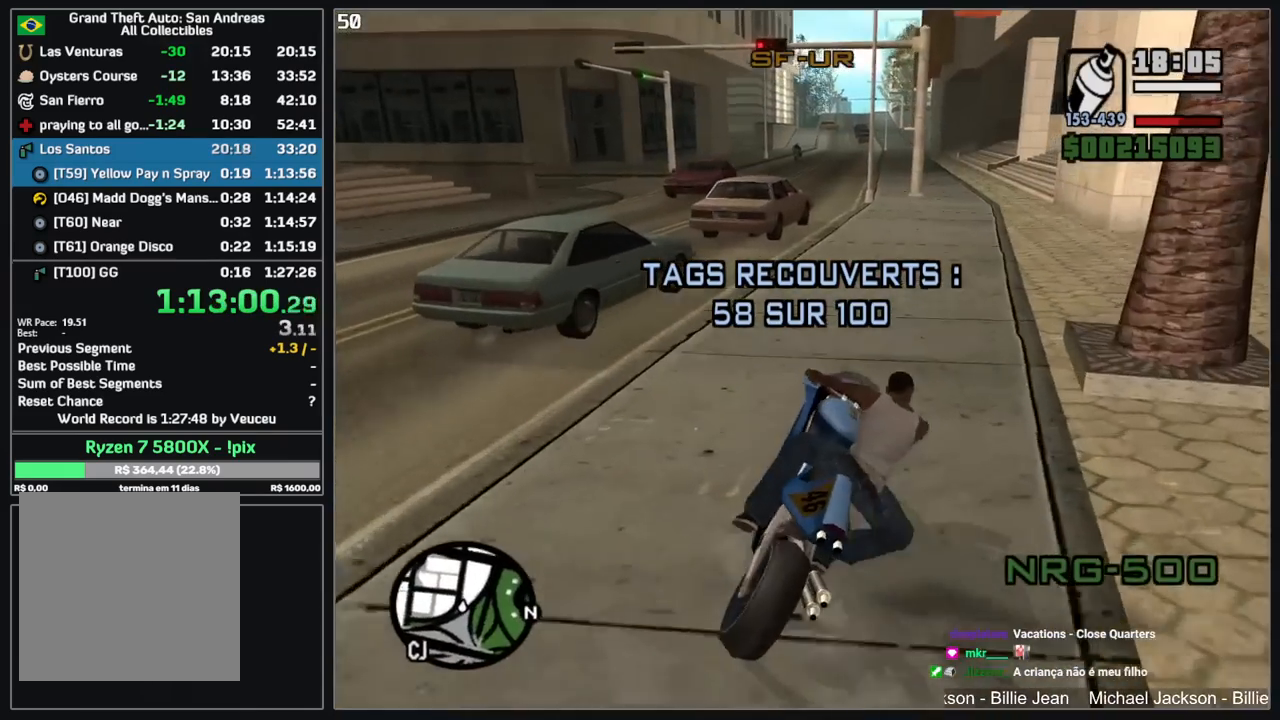
{"keys": ["d", "w"], "mouse": [], "events": [[50, "mouse_right", "down"], [150, "mouse_right", "up"], [200, "mouse_right", "down"], [300, "mouse_right", "up"], [317, "d", "down"], [367, "mouse_right", "down"], [467, "mouse_right", "up"]]}
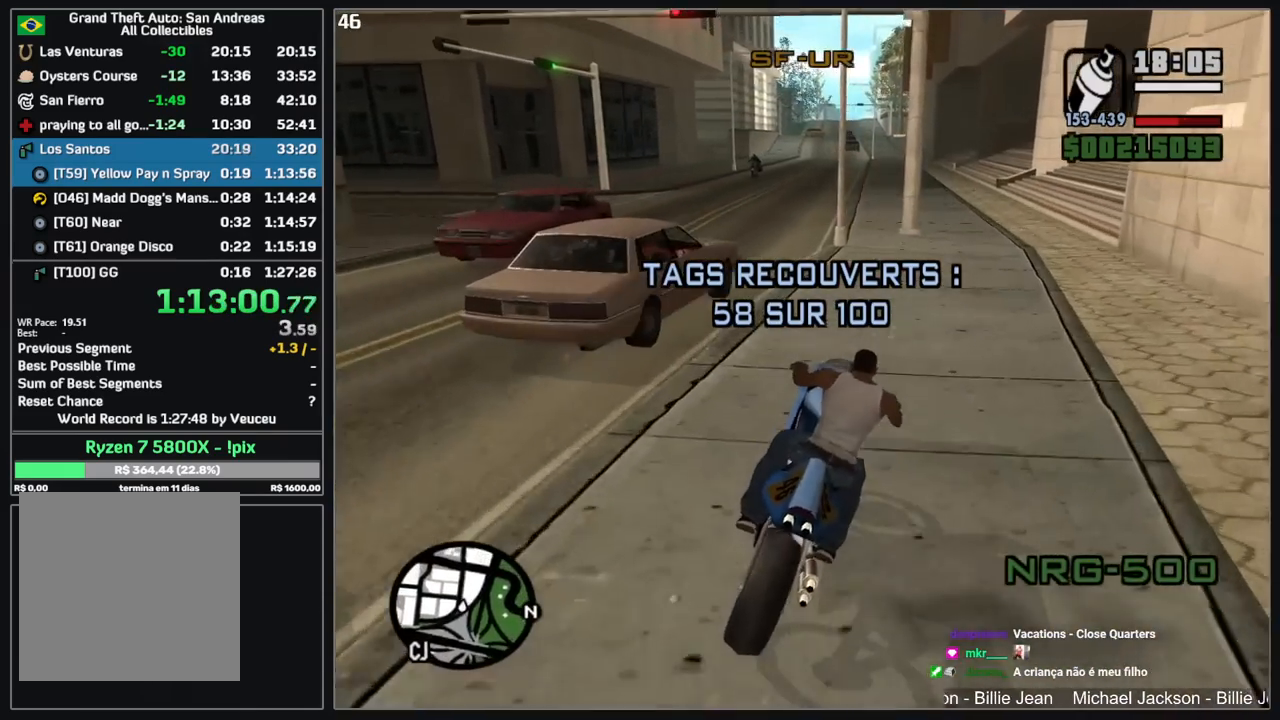
{"keys": ["w"], "mouse": [], "events": [[34, "mouse_right", "down"], [134, "mouse_right", "up"], [150, "d", "up"], [200, "mouse_right", "down"], [300, "mouse_right", "up"], [367, "mouse_right", "down"], [467, "mouse_right", "up"]]}
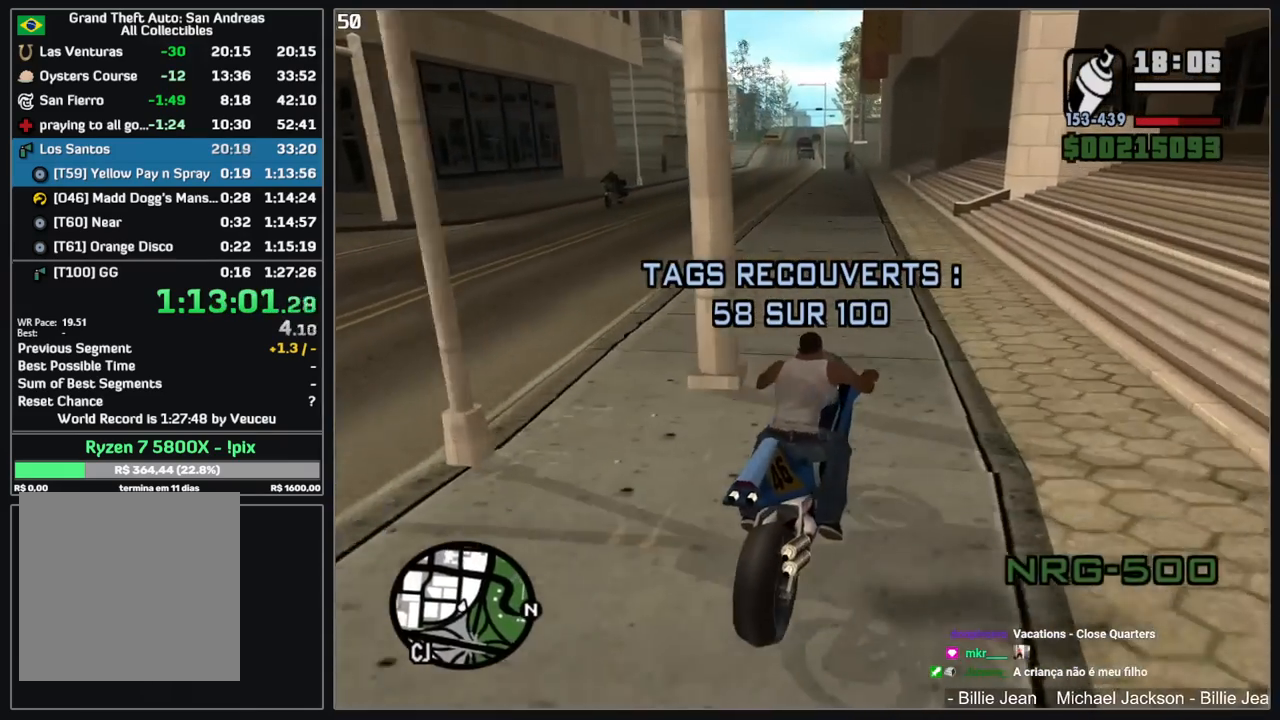
{"keys": ["w"], "mouse": ["right"], "events": [[34, "mouse_right", "down"], [134, "mouse_right", "up"], [184, "mouse_right", "down"], [284, "mouse_right", "up"], [350, "mouse_right", "down"]]}
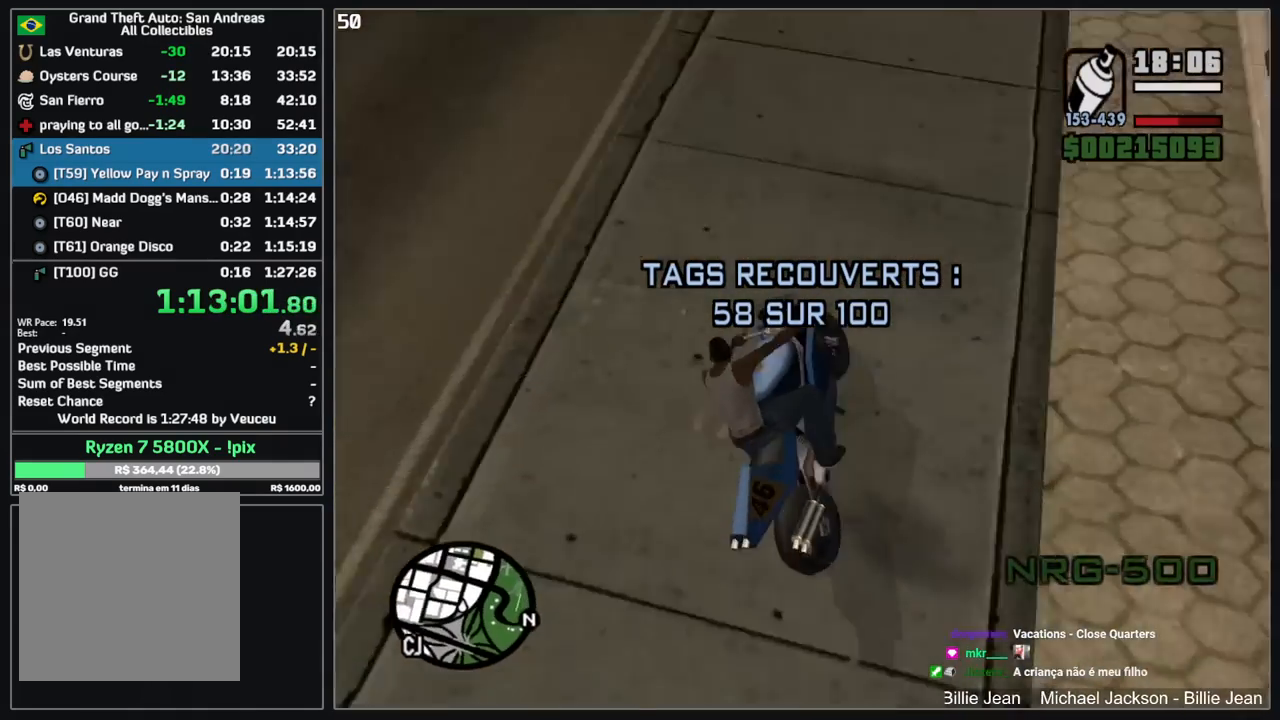
{"keys": ["w"], "mouse": ["right"], "events": [[50, "mouse_right", "up"], [117, "d", "down"], [117, "mouse_right", "down"], [234, "d", "up"], [250, "mouse_right", "up"], [317, "mouse_right", "down"], [417, "mouse_right", "up"], [484, "mouse_right", "down"]]}
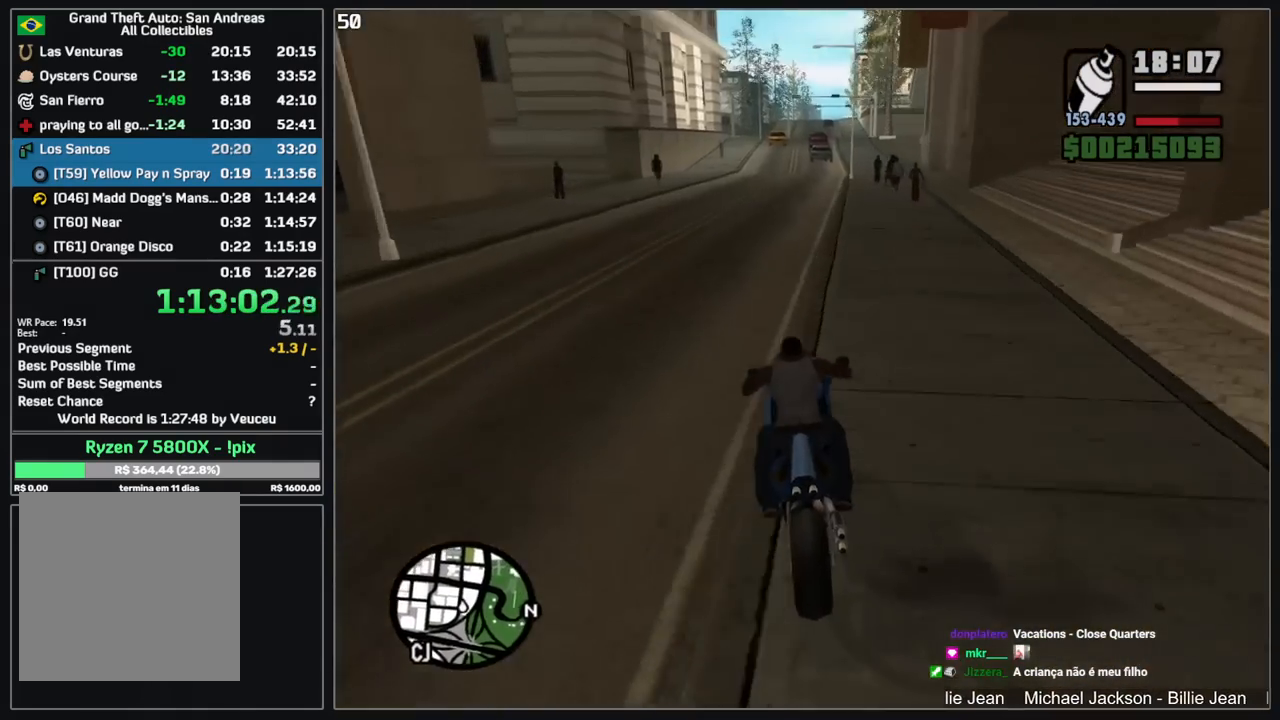
{"keys": ["d", "w"], "mouse": ["right"], "events": [[217, "mouse_right", "up"], [300, "mouse_right", "down"], [434, "mouse_right", "up"], [500, "d", "down"], [500, "mouse_right", "down"]]}
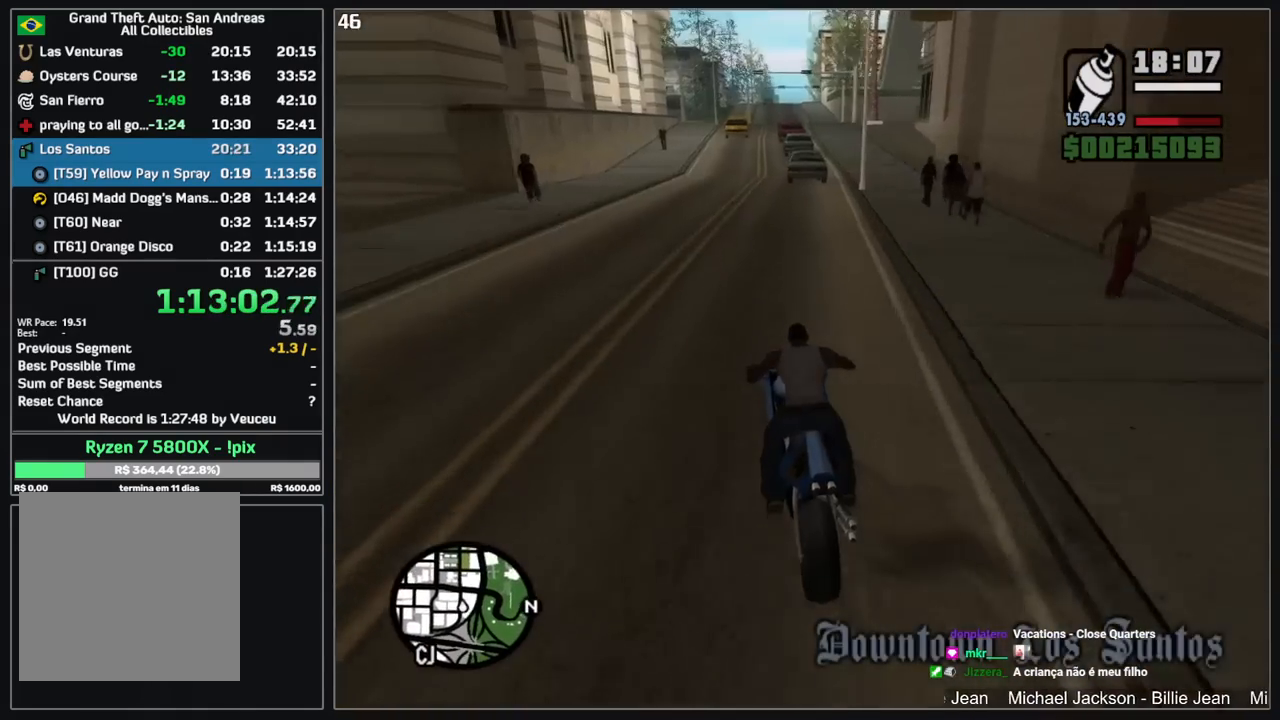
{"keys": ["d", "w"], "mouse": [], "events": [[50, "d", "up"], [117, "mouse_right", "up"], [167, "mouse_right", "down"], [267, "mouse_right", "up"], [334, "mouse_right", "down"], [450, "mouse_right", "up"], [467, "d", "down"]]}
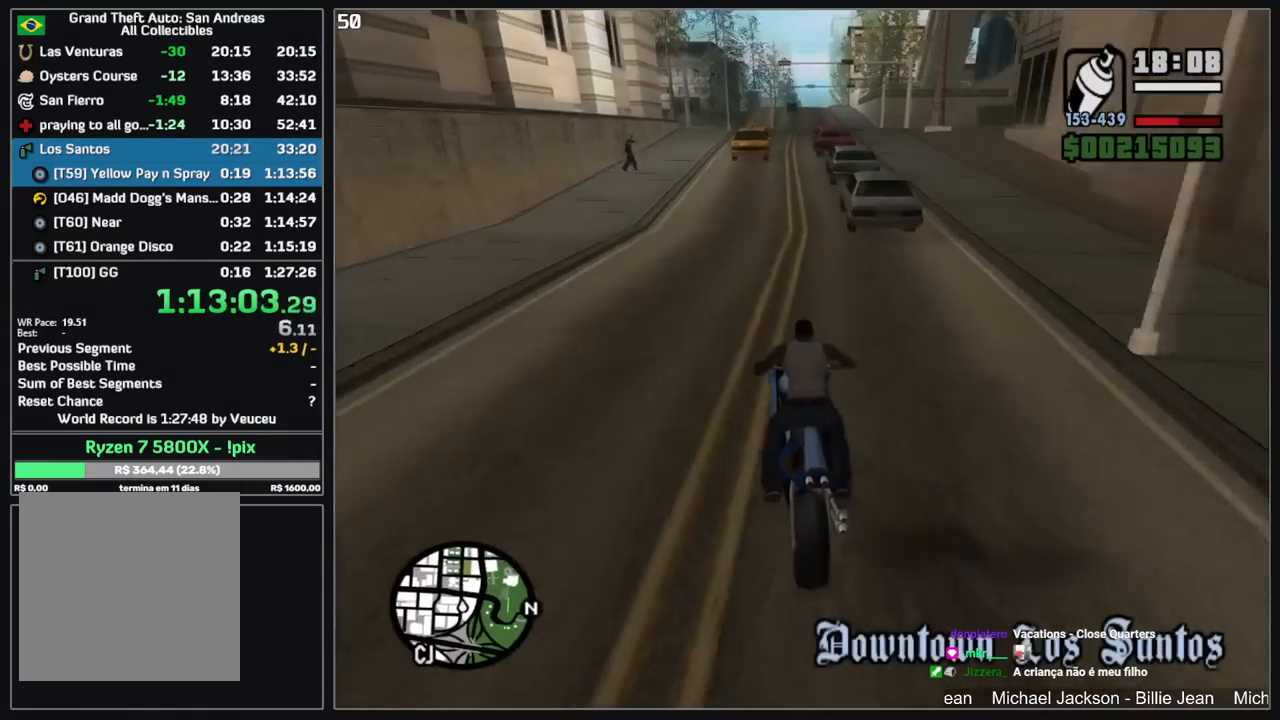
{"keys": ["d", "w"], "mouse": [], "events": [[17, "mouse_right", "down"], [100, "d", "up"], [134, "mouse_right", "up"], [367, "d", "down"]]}
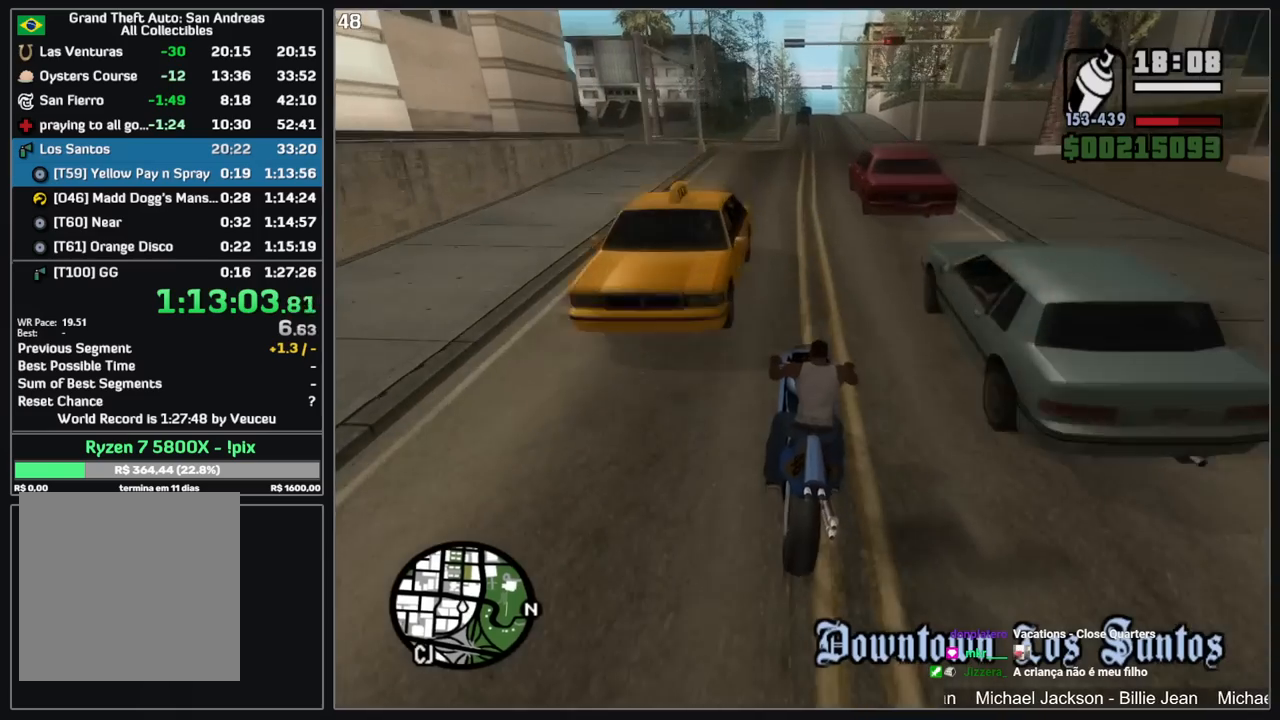
{"keys": ["w"], "mouse": [], "events": [[34, "d", "up"], [150, "d", "down"], [217, "d", "up"]]}
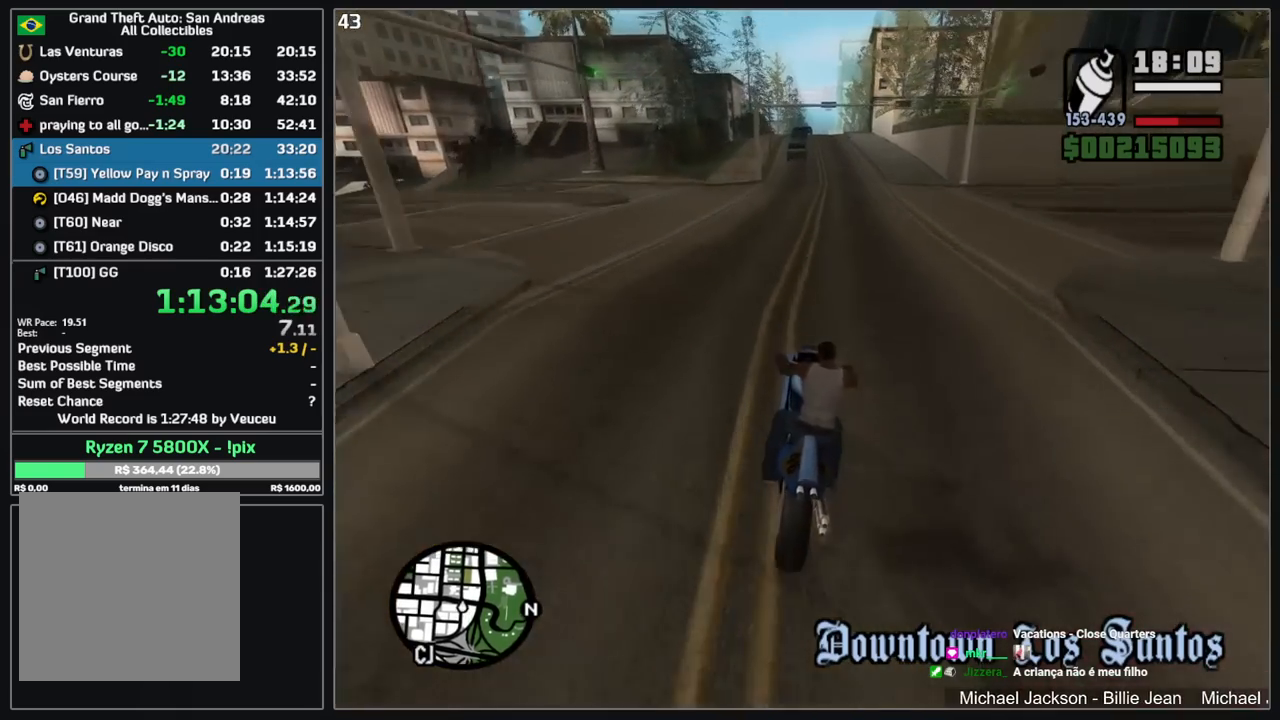
{"keys": ["w"], "mouse": ["right"], "events": [[467, "mouse_right", "down"]]}
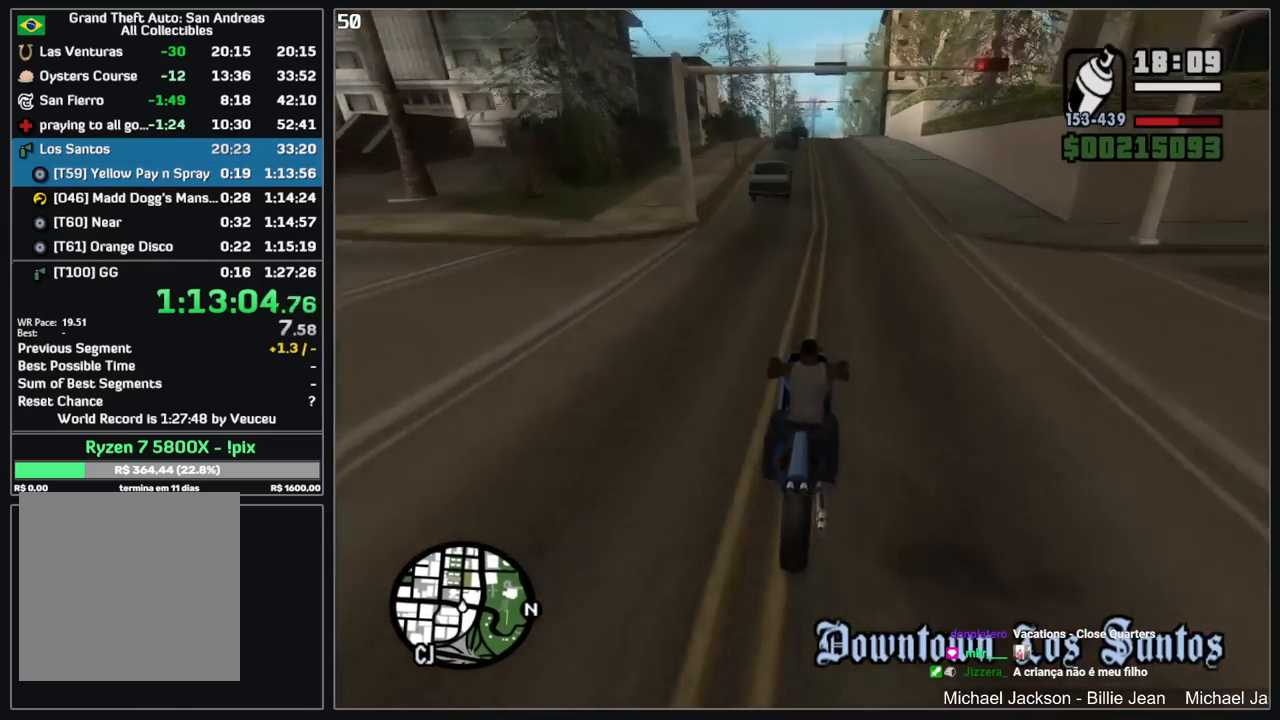
{"keys": ["w"], "mouse": [], "events": [[67, "mouse_right", "up"], [167, "mouse_right", "down"], [250, "mouse_right", "up"], [334, "mouse_right", "down"], [434, "mouse_right", "up"]]}
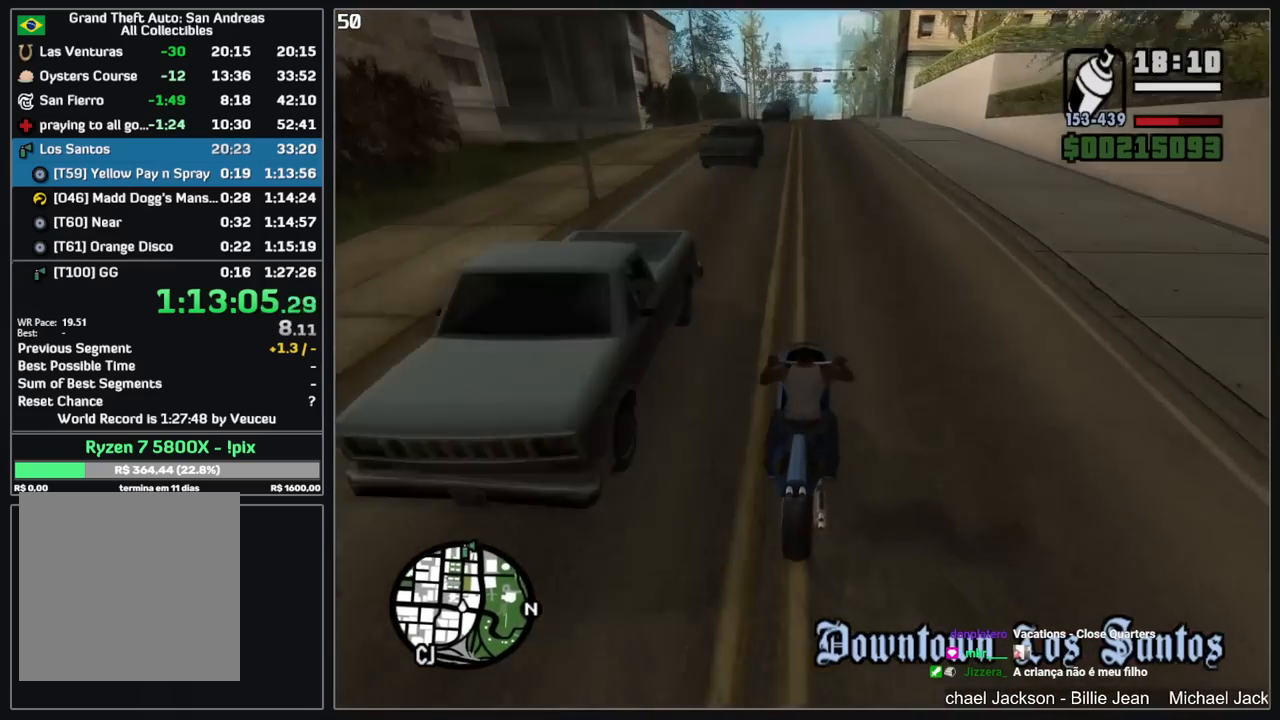
{"keys": ["w"], "mouse": [], "events": [[17, "mouse_right", "down"], [100, "mouse_right", "up"], [184, "mouse_right", "down"], [267, "mouse_right", "up"], [350, "d", "down"], [350, "mouse_right", "down"], [417, "d", "up"], [450, "mouse_right", "up"]]}
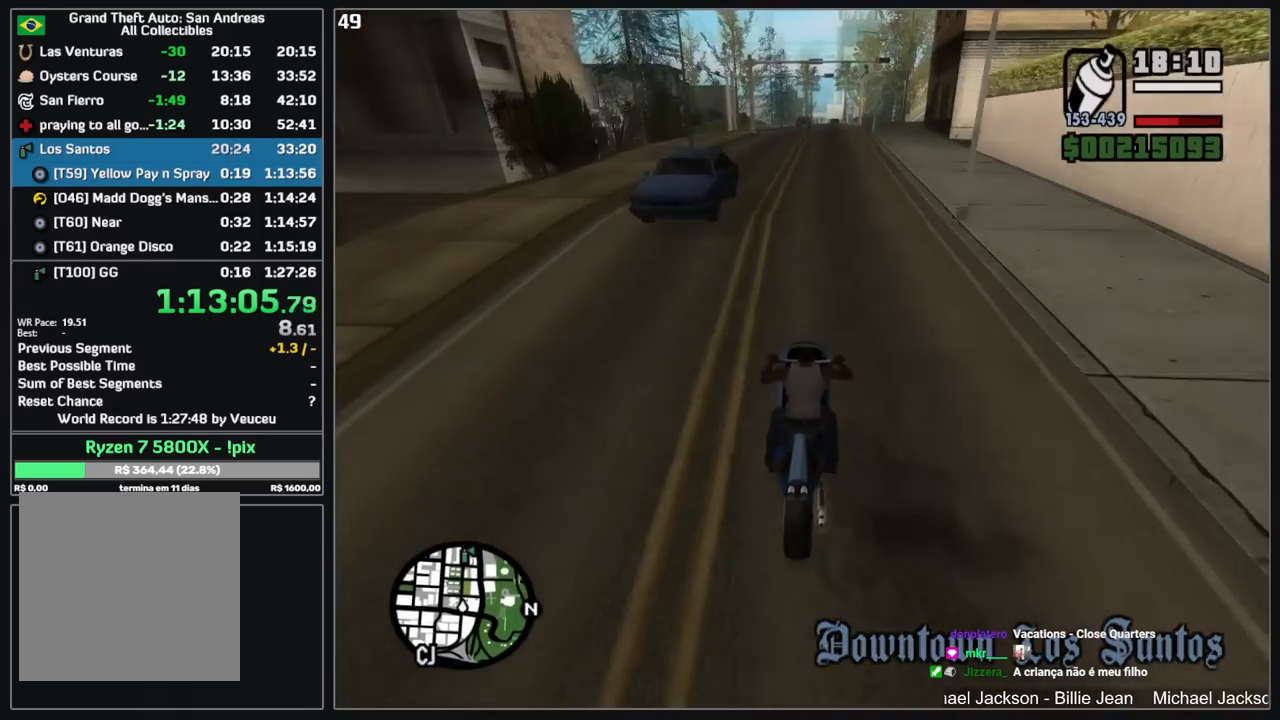
{"keys": ["w"], "mouse": [], "events": [[34, "mouse_right", "down"], [100, "d", "down"], [117, "mouse_right", "up"], [184, "d", "up"], [217, "mouse_right", "down"], [300, "mouse_right", "up"], [400, "mouse_right", "down"], [467, "mouse_right", "up"]]}
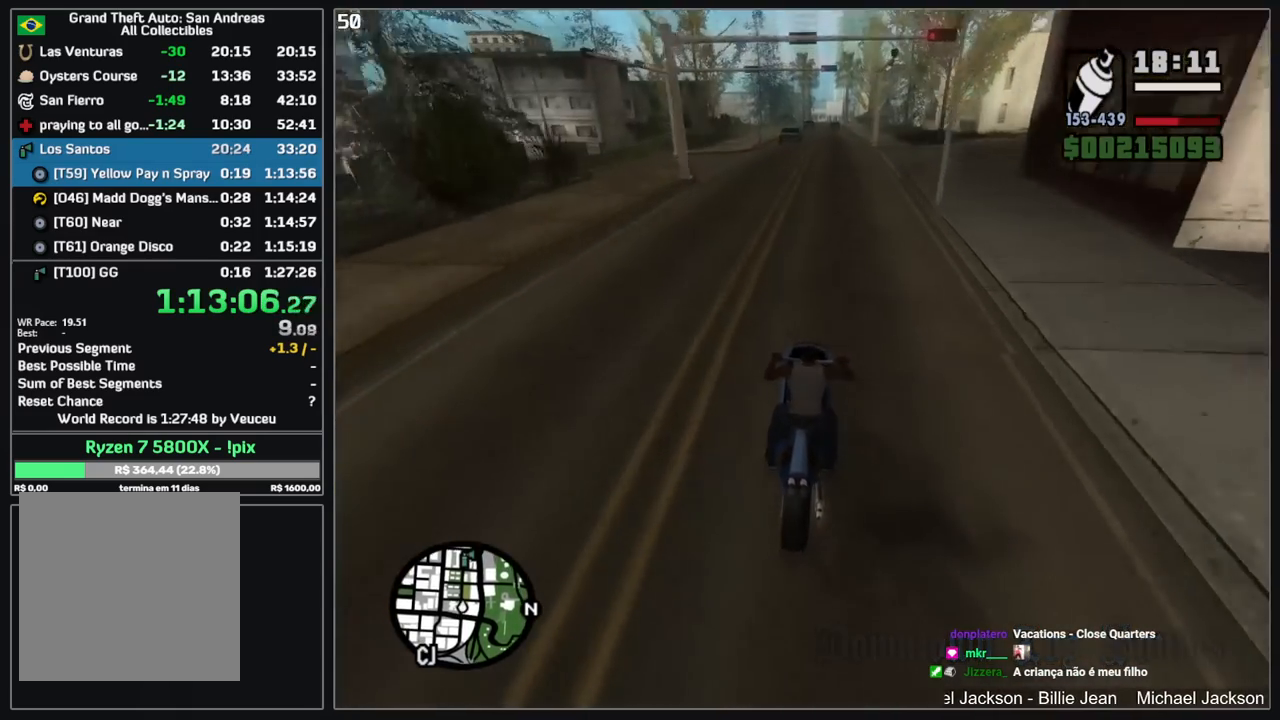
{"keys": ["w"], "mouse": [], "events": [[50, "d", "down"], [67, "mouse_right", "down"], [117, "d", "up"], [134, "mouse_right", "up"]]}